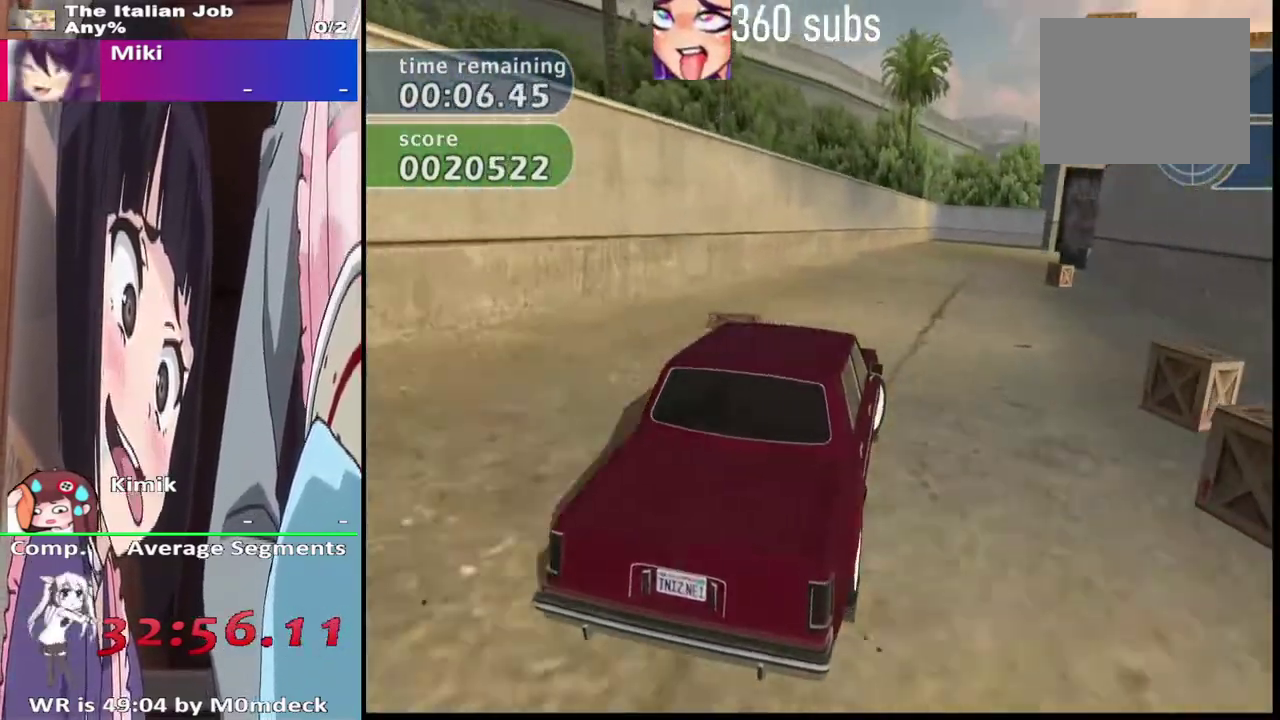
Gameplay with a controller (PlayStation layout); each line is a JSON object with the inputs held at the frame after it. "events" lists button and stick changes between this image and that frame as [ms after this image, input, new state], when the widget could be followed in between. This document gives stick clicks only as held states, not as events.
{"buttons": ["CROSS"], "left_stick": "center", "right_stick": "center", "events": []}
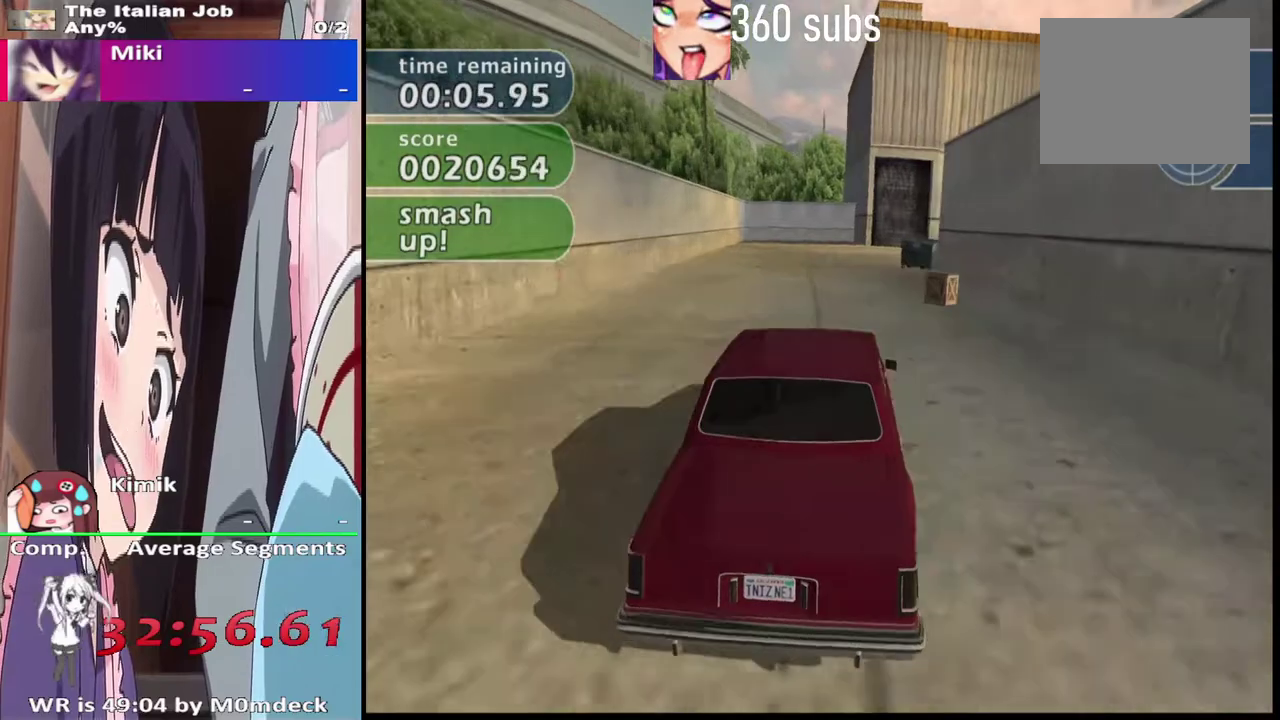
{"buttons": ["CROSS"], "left_stick": "center", "right_stick": "center", "events": []}
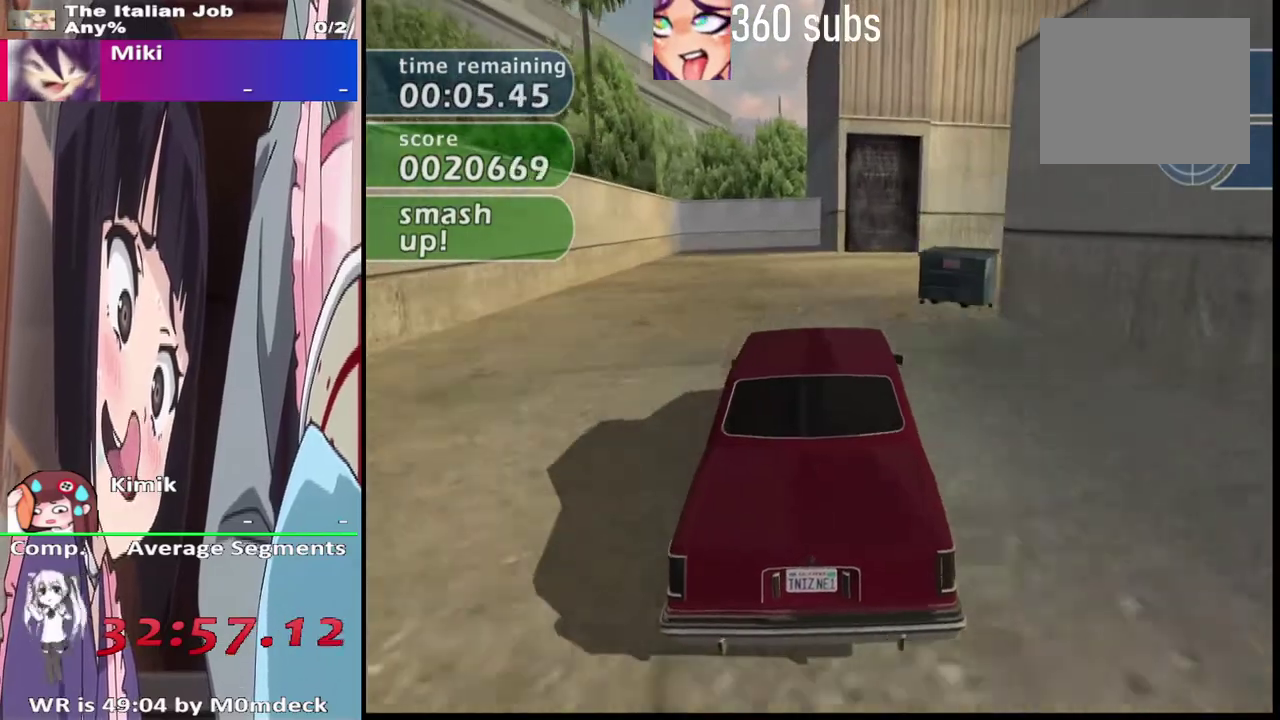
{"buttons": ["CROSS"], "left_stick": "right", "right_stick": "center", "events": [[33, "CROSS", "up"], [33, "left_stick", "right"], [100, "SQUARE", "down"], [300, "SQUARE", "up"], [367, "CROSS", "down"]]}
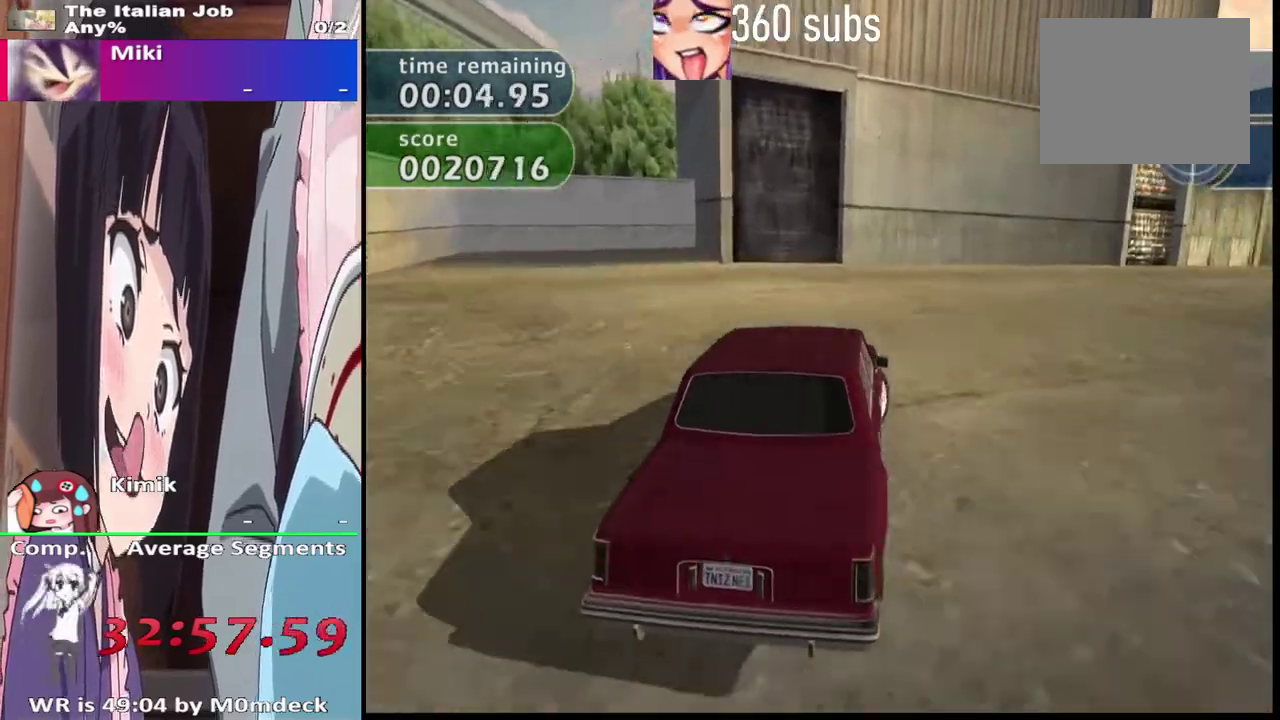
{"buttons": ["CROSS"], "left_stick": "center", "right_stick": "center", "events": [[500, "left_stick", "center"]]}
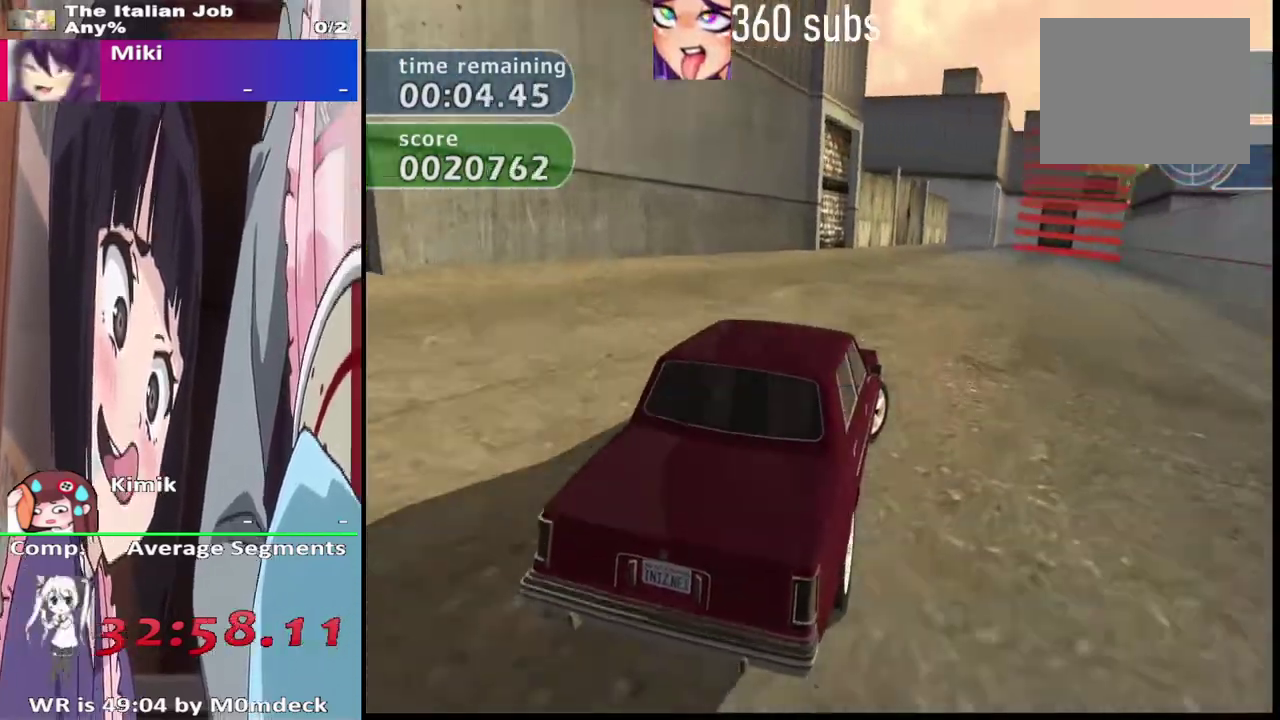
{"buttons": ["CROSS"], "left_stick": "center", "right_stick": "center", "events": []}
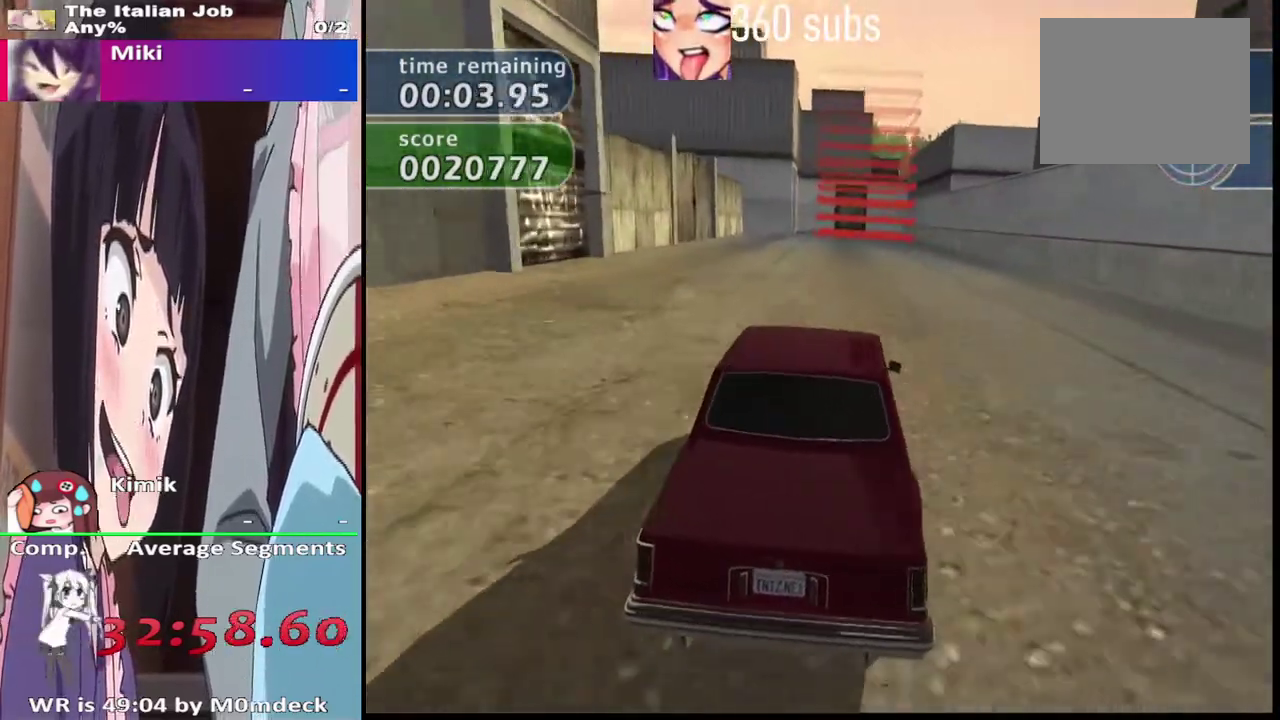
{"buttons": ["CROSS", "L2"], "left_stick": "center", "right_stick": "center", "events": [[433, "L2", "down"]]}
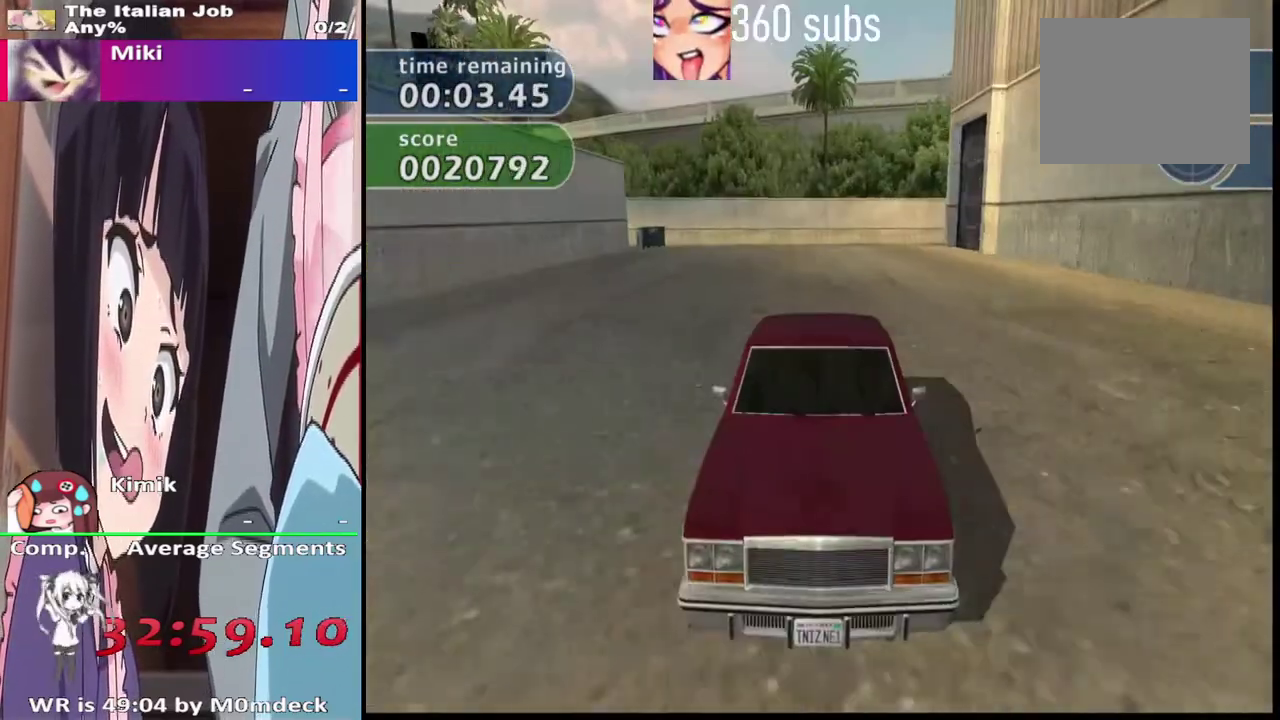
{"buttons": ["CROSS", "L2"], "left_stick": "center", "right_stick": "center", "events": []}
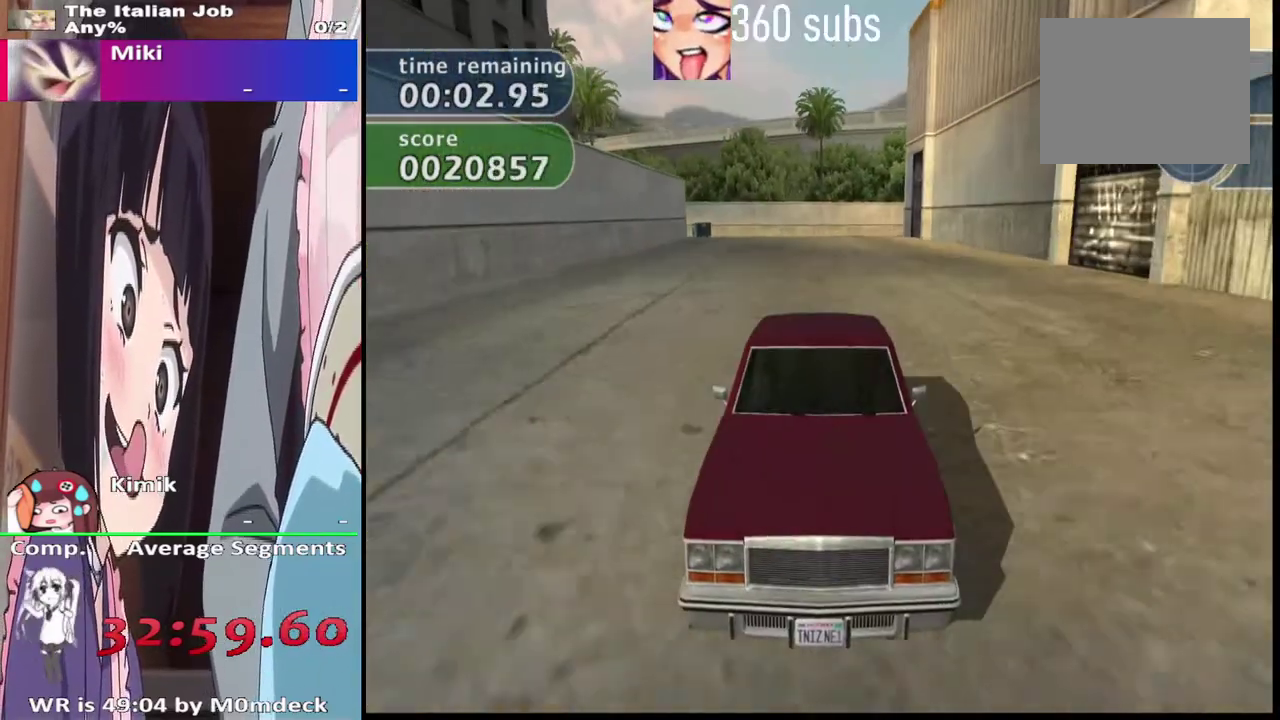
{"buttons": ["CROSS"], "left_stick": "center", "right_stick": "center", "events": [[133, "L2", "up"]]}
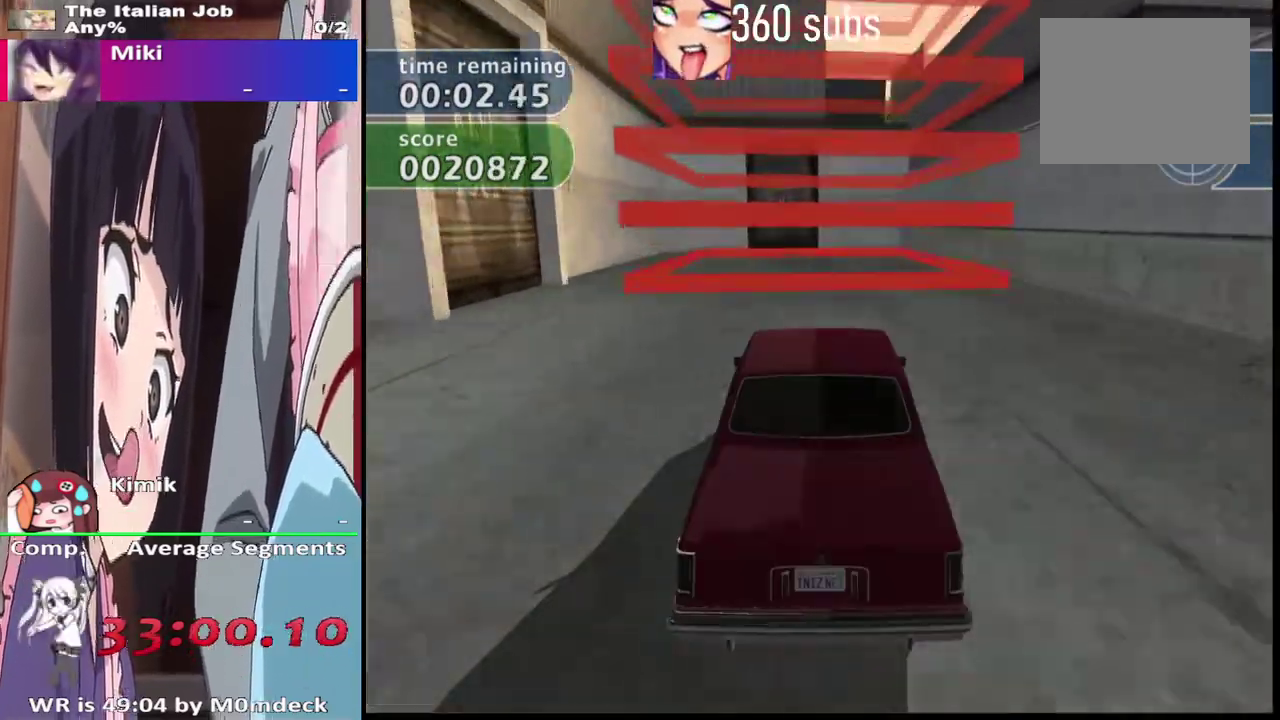
{"buttons": ["CROSS"], "left_stick": "center", "right_stick": "center", "events": []}
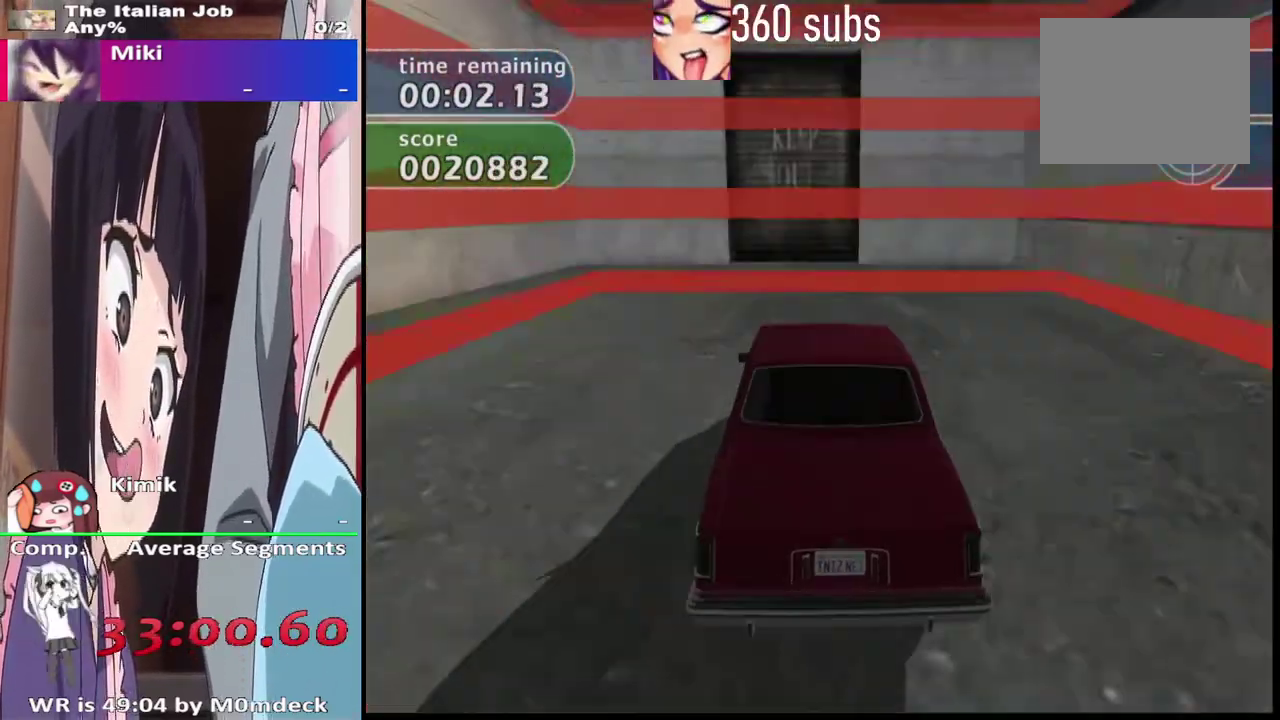
{"buttons": ["CROSS"], "left_stick": "center", "right_stick": "center", "events": []}
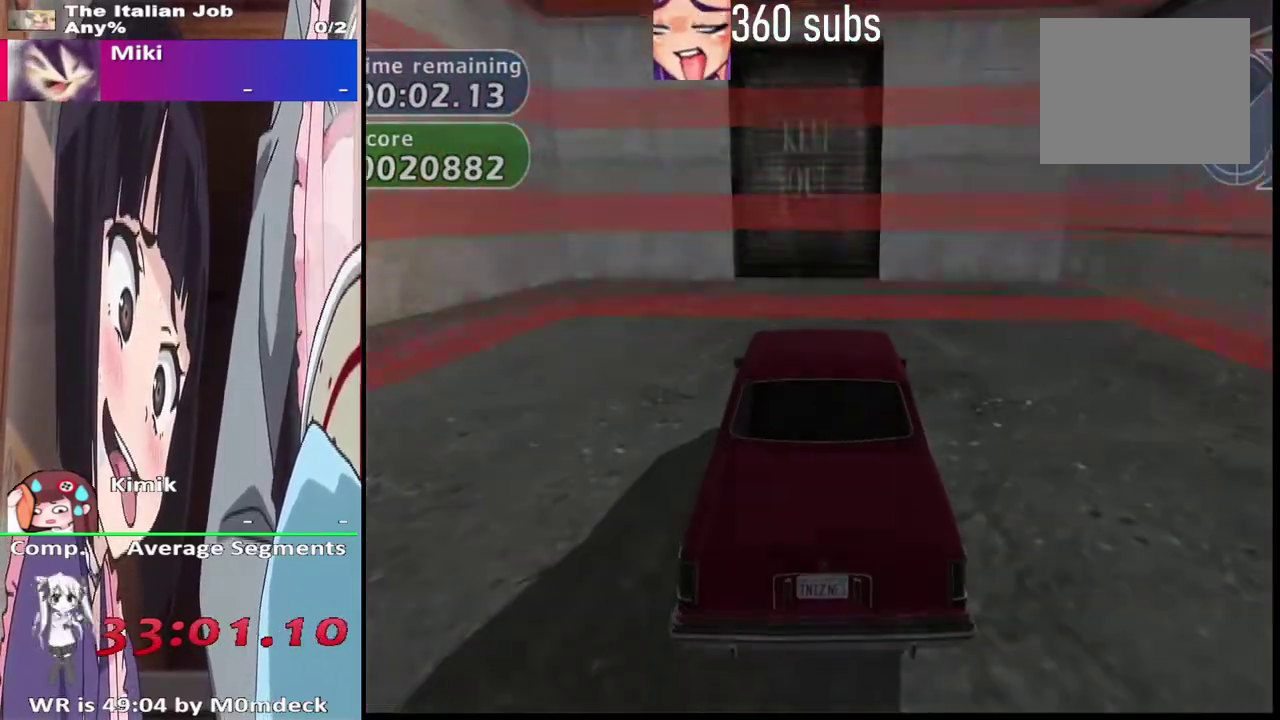
{"buttons": [], "left_stick": "center", "right_stick": "center", "events": [[200, "CROSS", "up"]]}
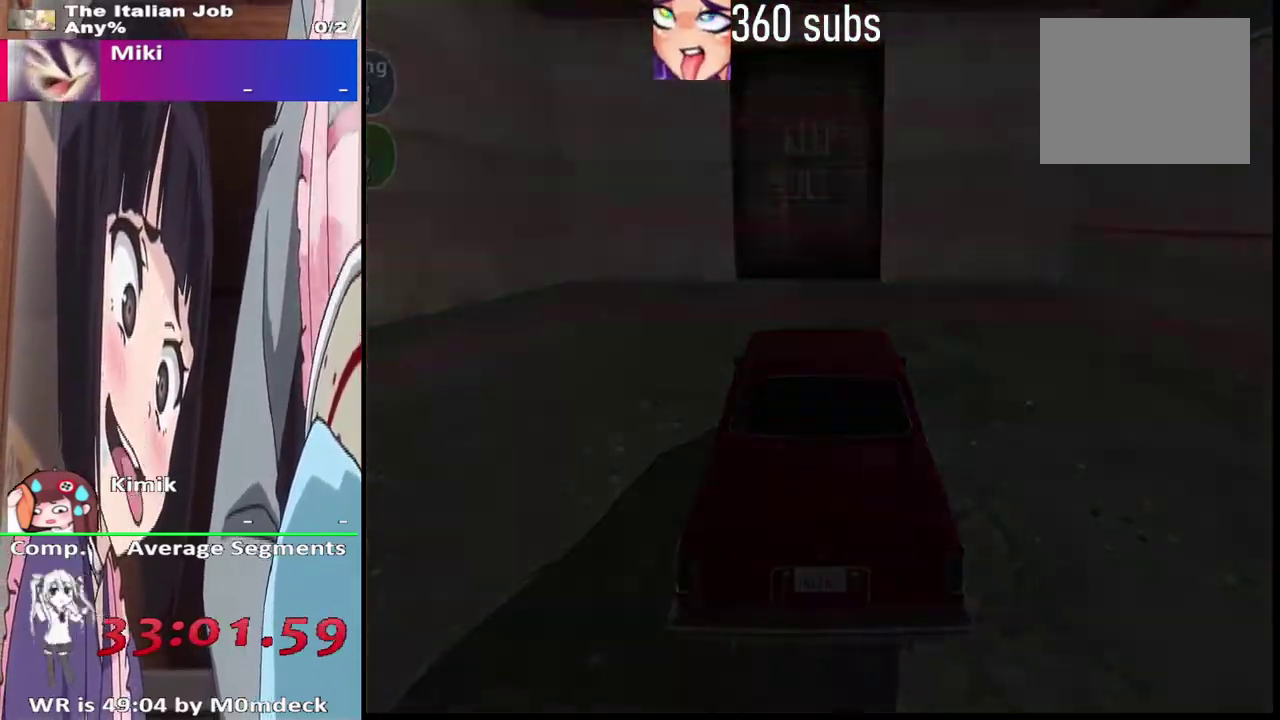
{"buttons": [], "left_stick": "center", "right_stick": "center", "events": []}
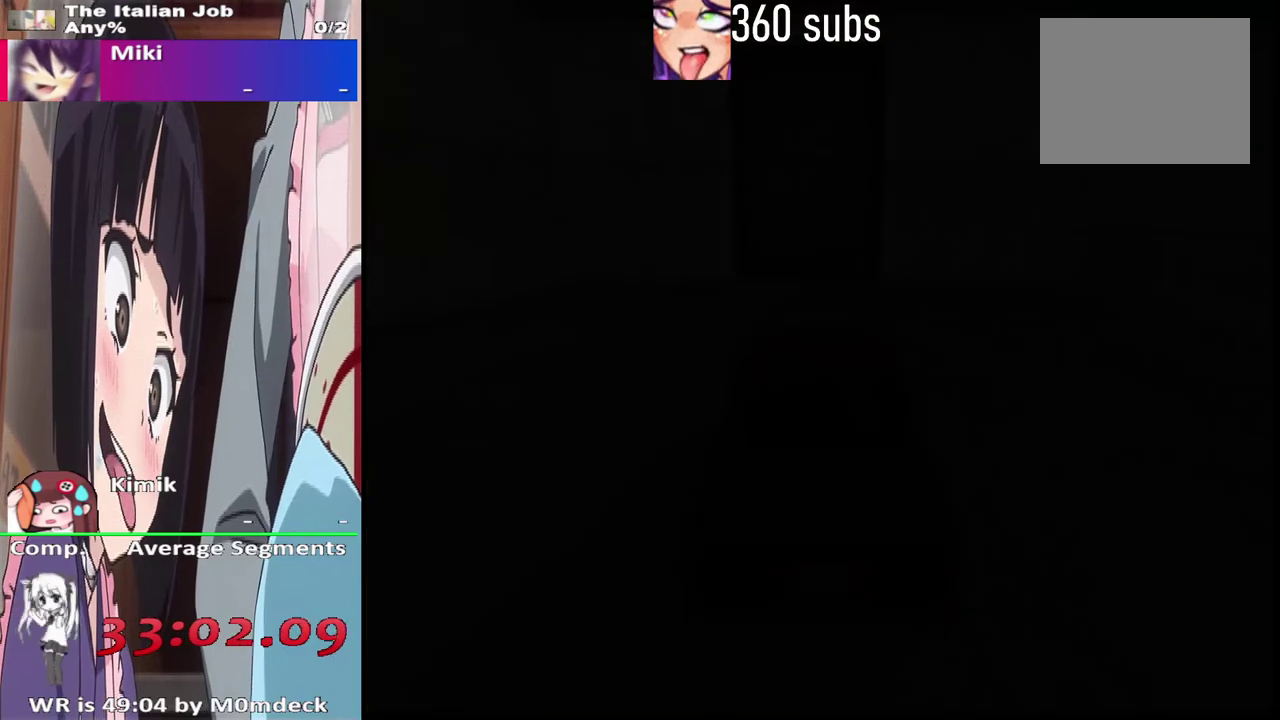
{"buttons": [], "left_stick": "center", "right_stick": "center", "events": []}
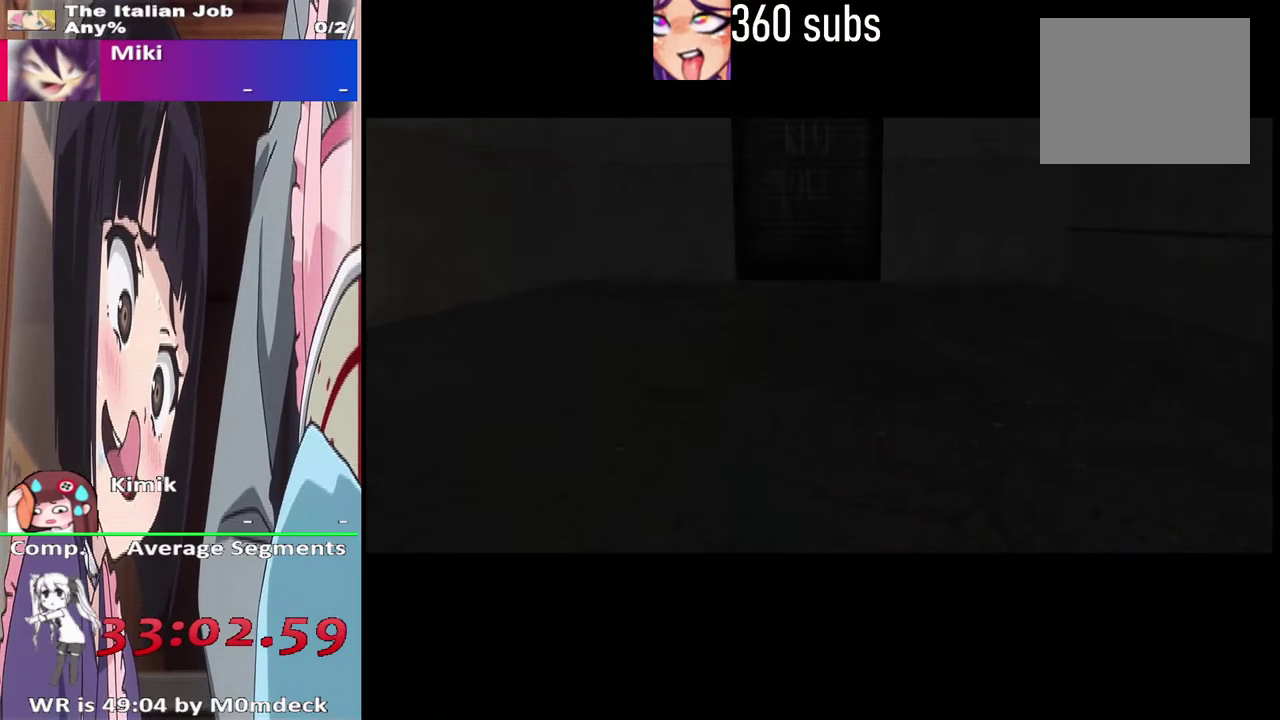
{"buttons": [], "left_stick": "center", "right_stick": "center", "events": []}
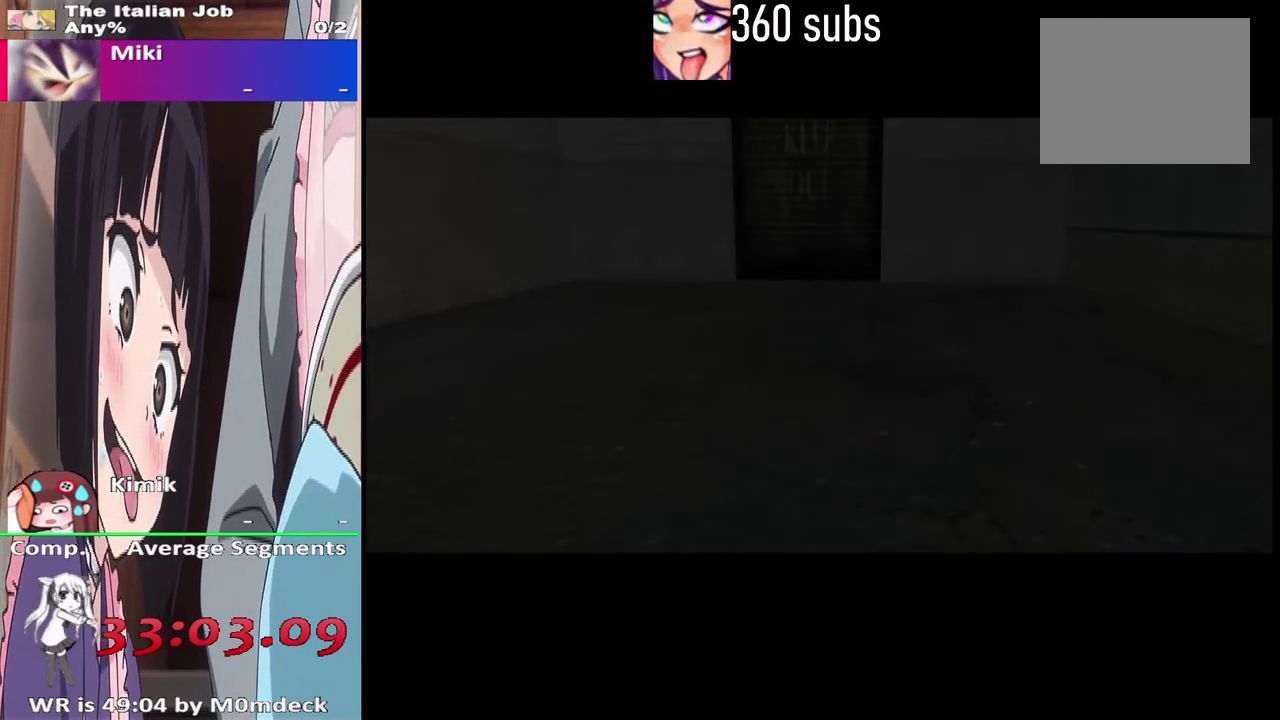
{"buttons": ["CROSS"], "left_stick": "center", "right_stick": "center", "events": [[333, "CROSS", "down"]]}
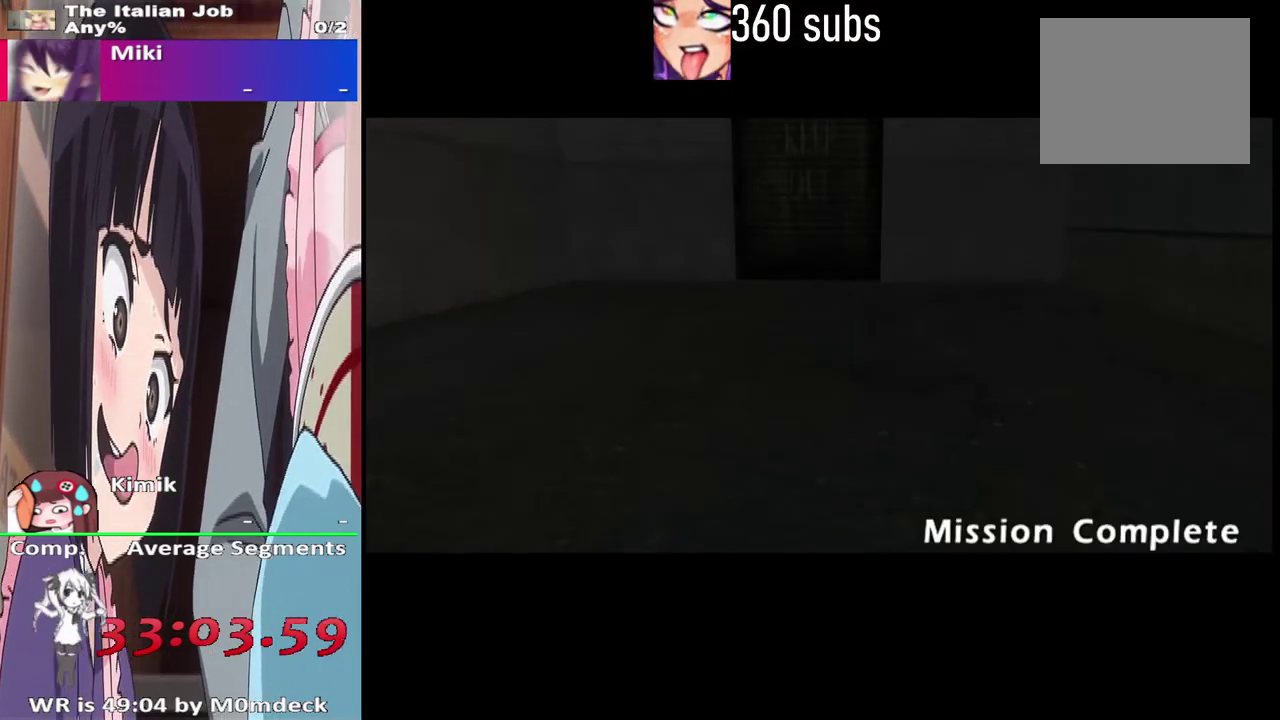
{"buttons": ["CROSS"], "left_stick": "center", "right_stick": "center", "events": []}
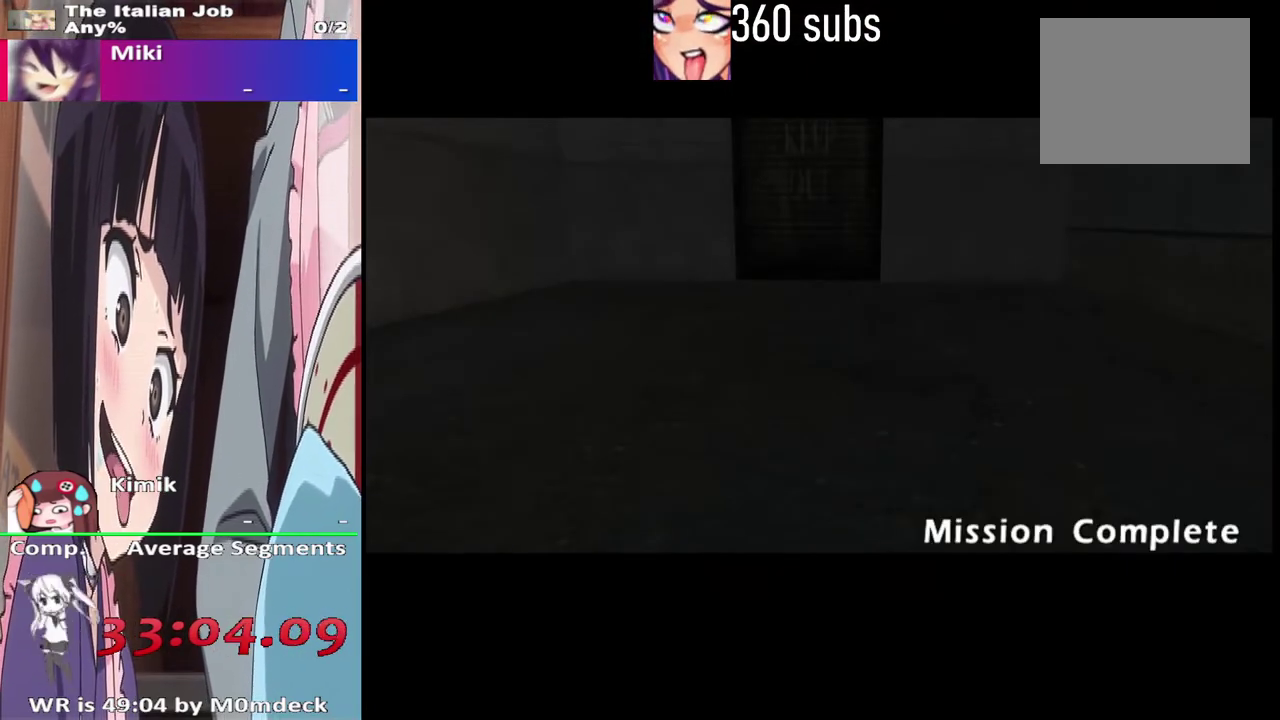
{"buttons": ["CROSS"], "left_stick": "center", "right_stick": "center", "events": [[167, "CROSS", "up"], [233, "CROSS", "down"], [367, "CROSS", "up"], [500, "CROSS", "down"]]}
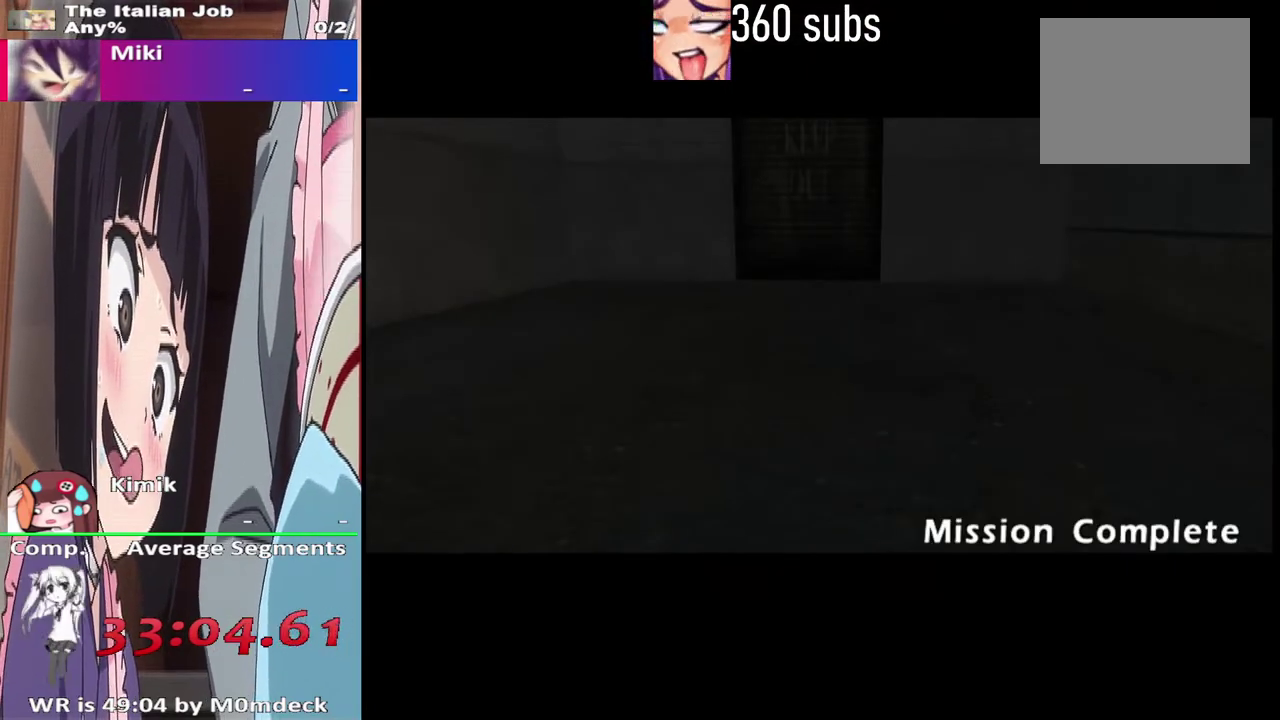
{"buttons": ["CROSS"], "left_stick": "center", "right_stick": "center", "events": [[100, "CROSS", "up"], [233, "CROSS", "down"], [367, "CROSS", "up"], [467, "CROSS", "down"]]}
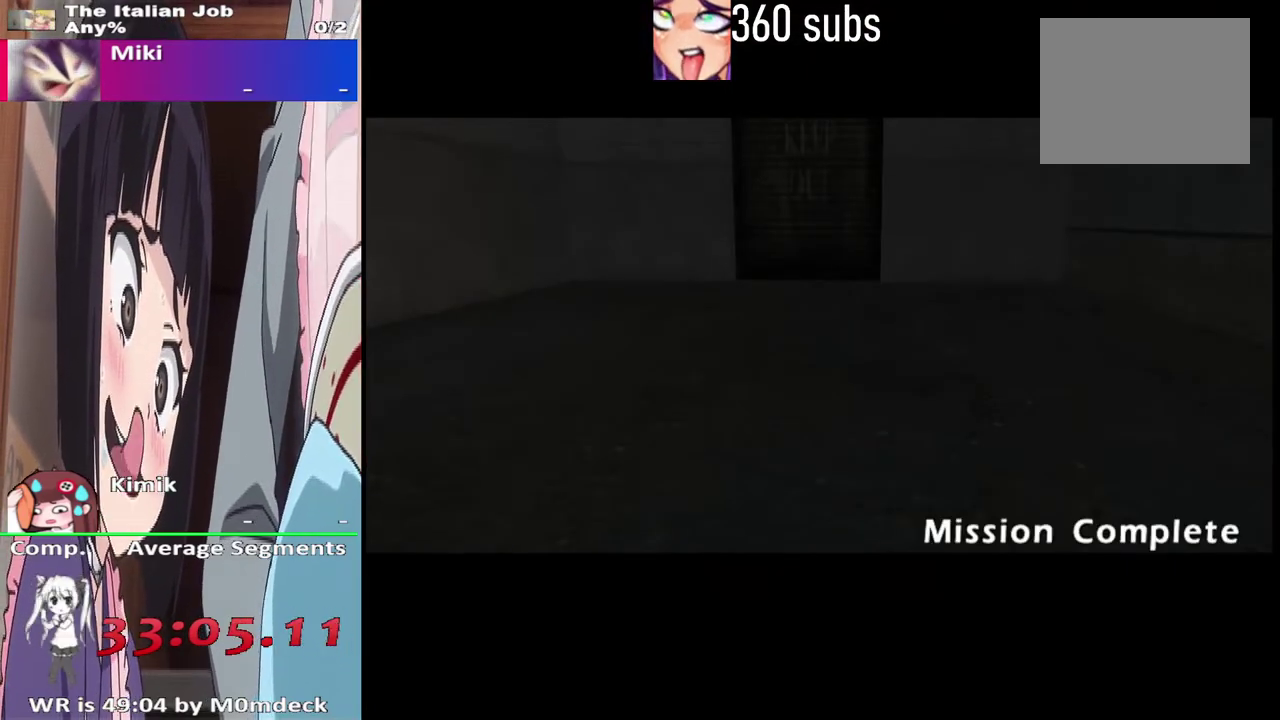
{"buttons": ["CROSS"], "left_stick": "center", "right_stick": "center", "events": [[100, "CROSS", "up"], [200, "CROSS", "down"], [367, "CROSS", "up"], [467, "CROSS", "down"]]}
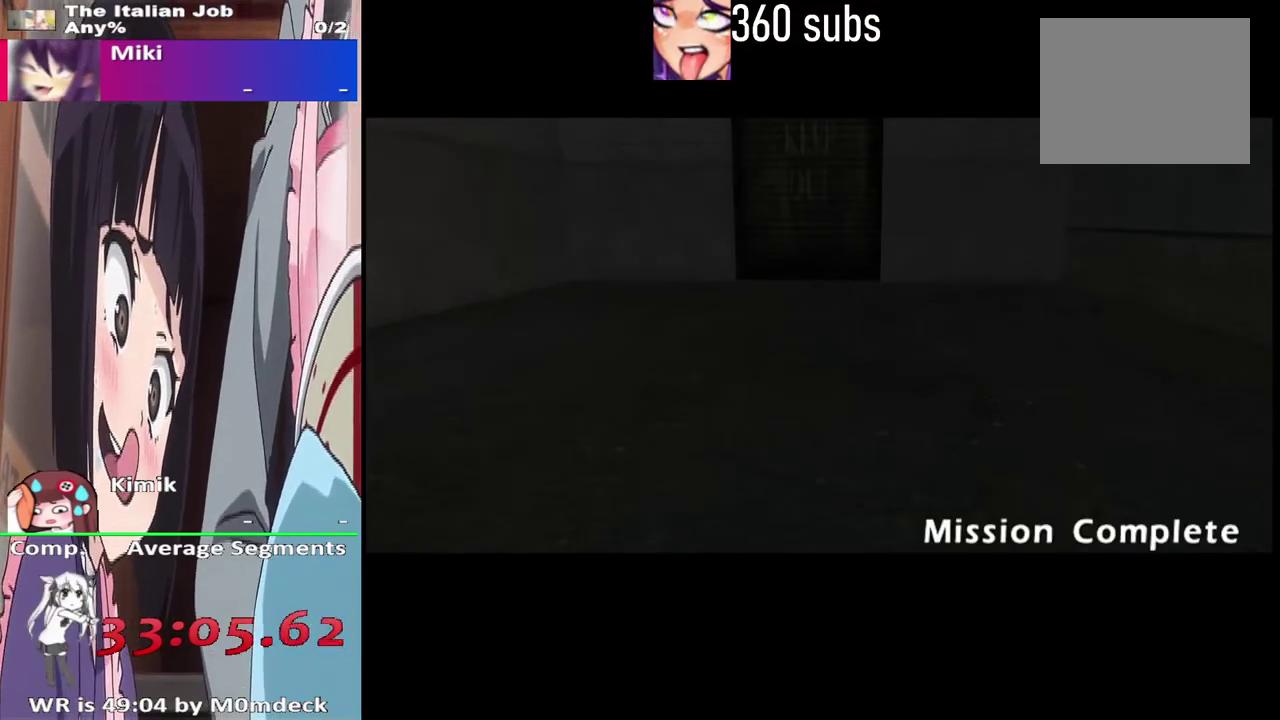
{"buttons": [], "left_stick": "center", "right_stick": "center", "events": [[200, "CROSS", "up"], [267, "CROSS", "down"], [433, "CROSS", "up"]]}
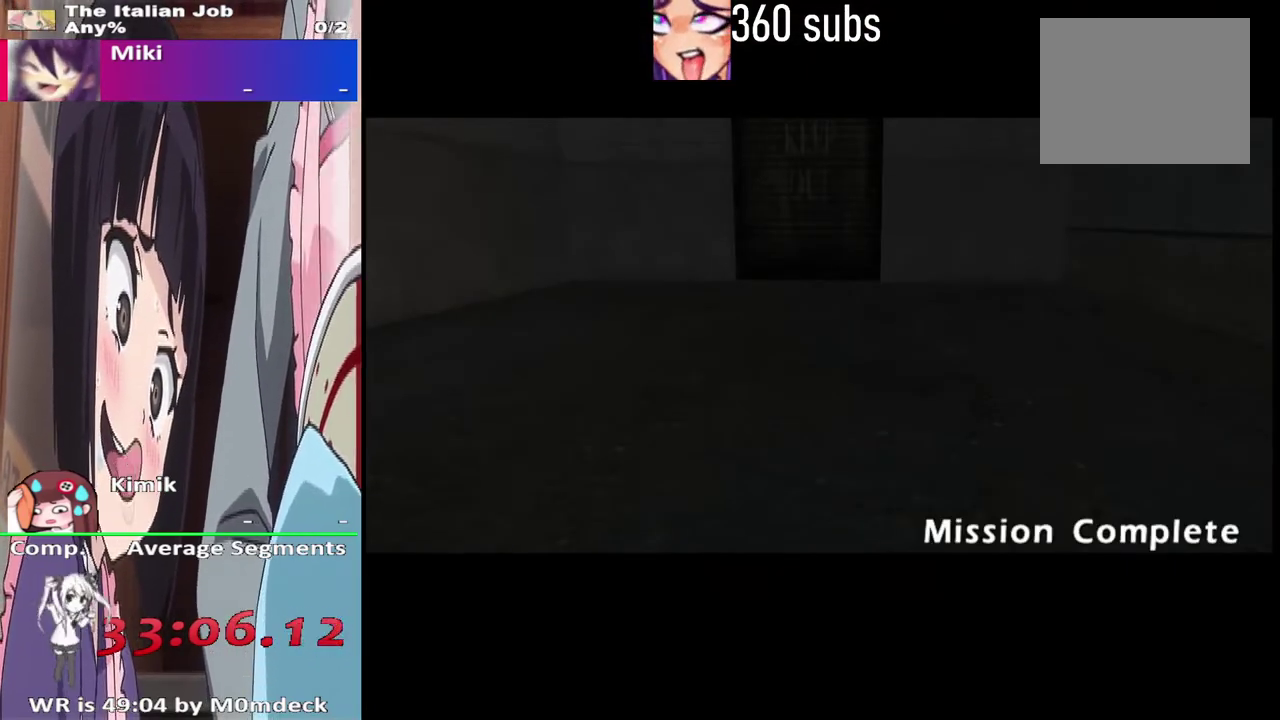
{"buttons": [], "left_stick": "center", "right_stick": "center", "events": [[67, "CROSS", "down"], [200, "CROSS", "up"], [300, "CROSS", "down"], [467, "CROSS", "up"]]}
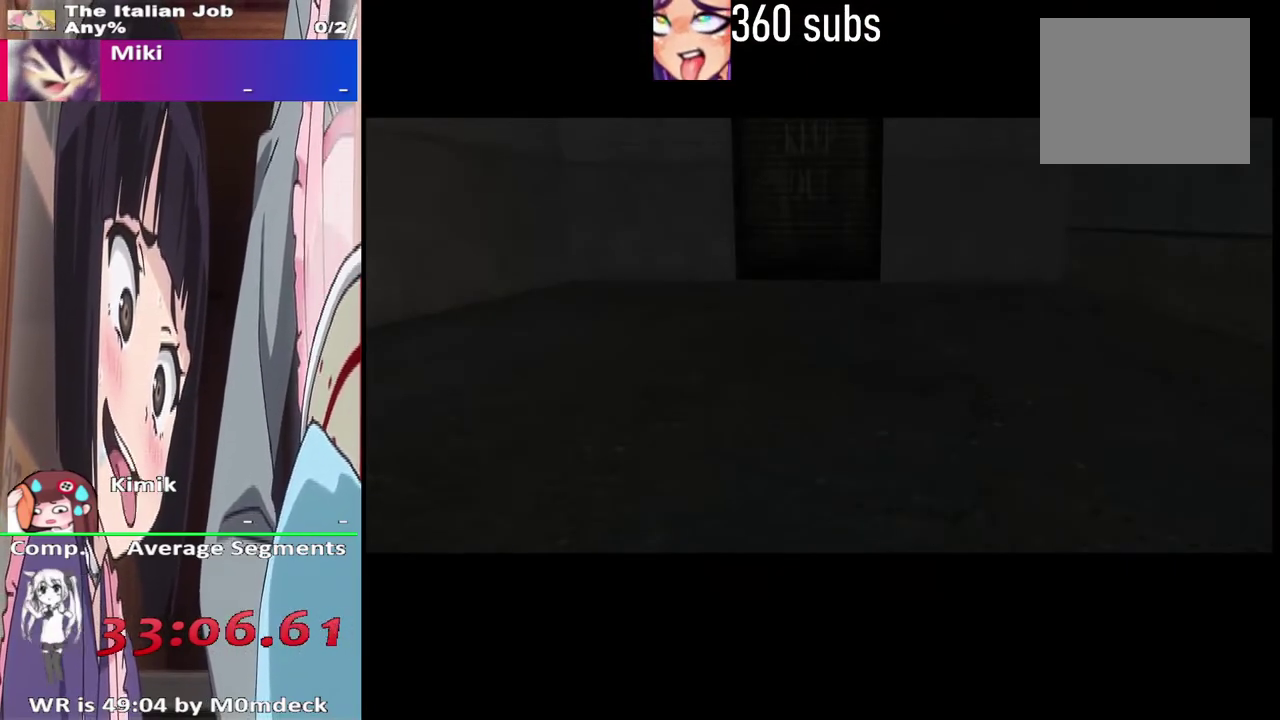
{"buttons": [], "left_stick": "center", "right_stick": "center", "events": [[33, "CROSS", "down"], [167, "CROSS", "up"], [267, "CROSS", "down"], [433, "CROSS", "up"]]}